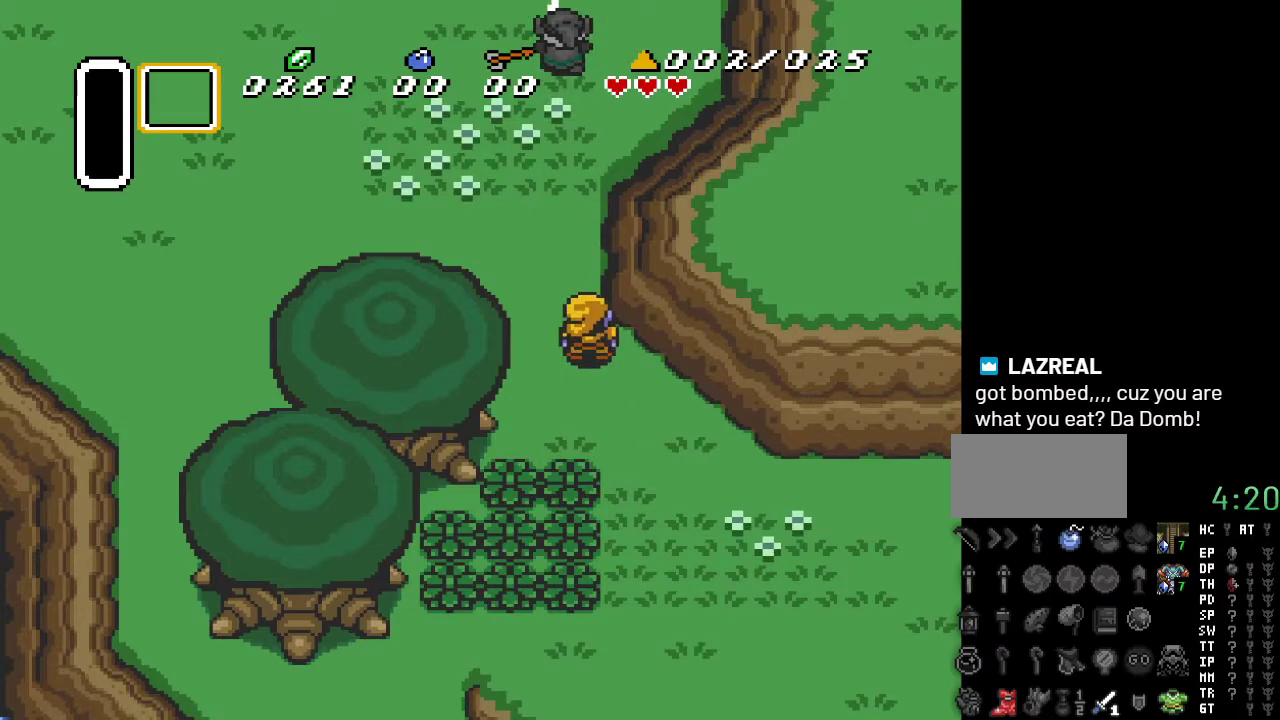
Gameplay with a controller (Nintendo layout); each line is a JSON object with the inputs held at the frame after it. "events" lists button and stick changes between this image and that frame as [ms after this image, input, new state], when the widget could be followed in between. Not read: L3 R3.
{"buttons": ["DPAD_UP", "DPAD_RIGHT"], "events": [[100, "DPAD_RIGHT", "down"]]}
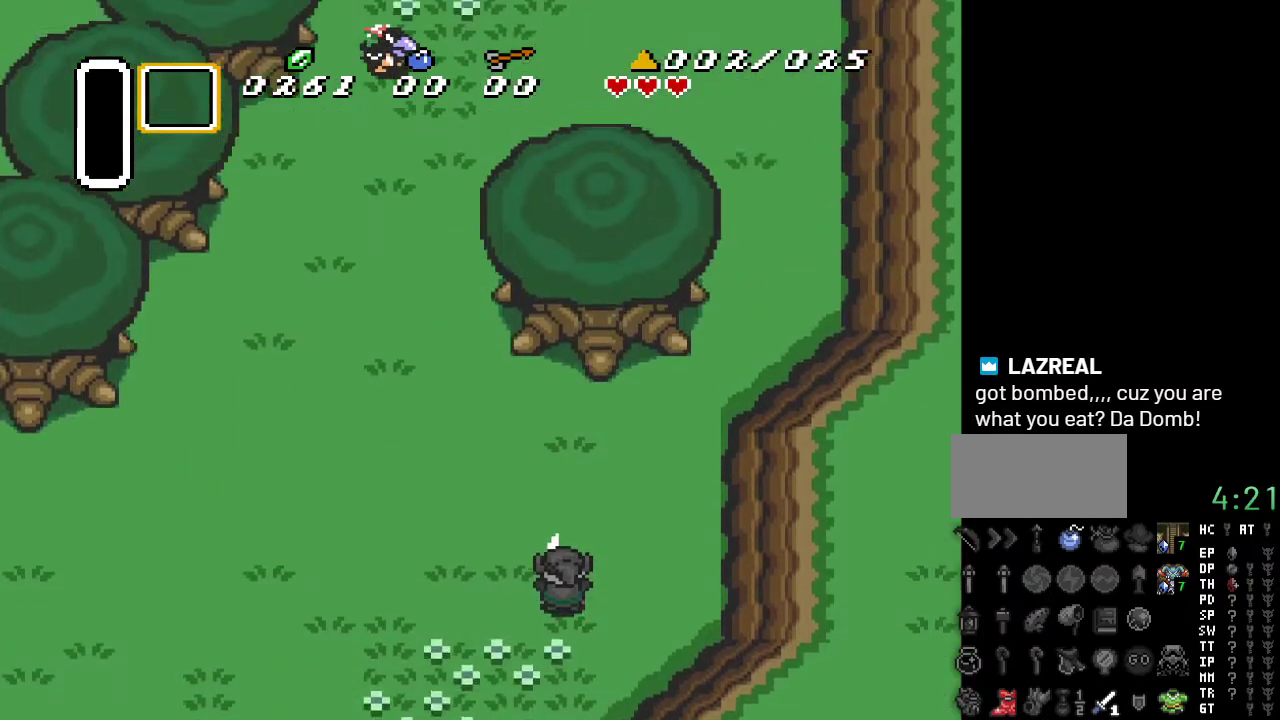
{"buttons": ["DPAD_UP"], "events": [[500, "DPAD_RIGHT", "up"]]}
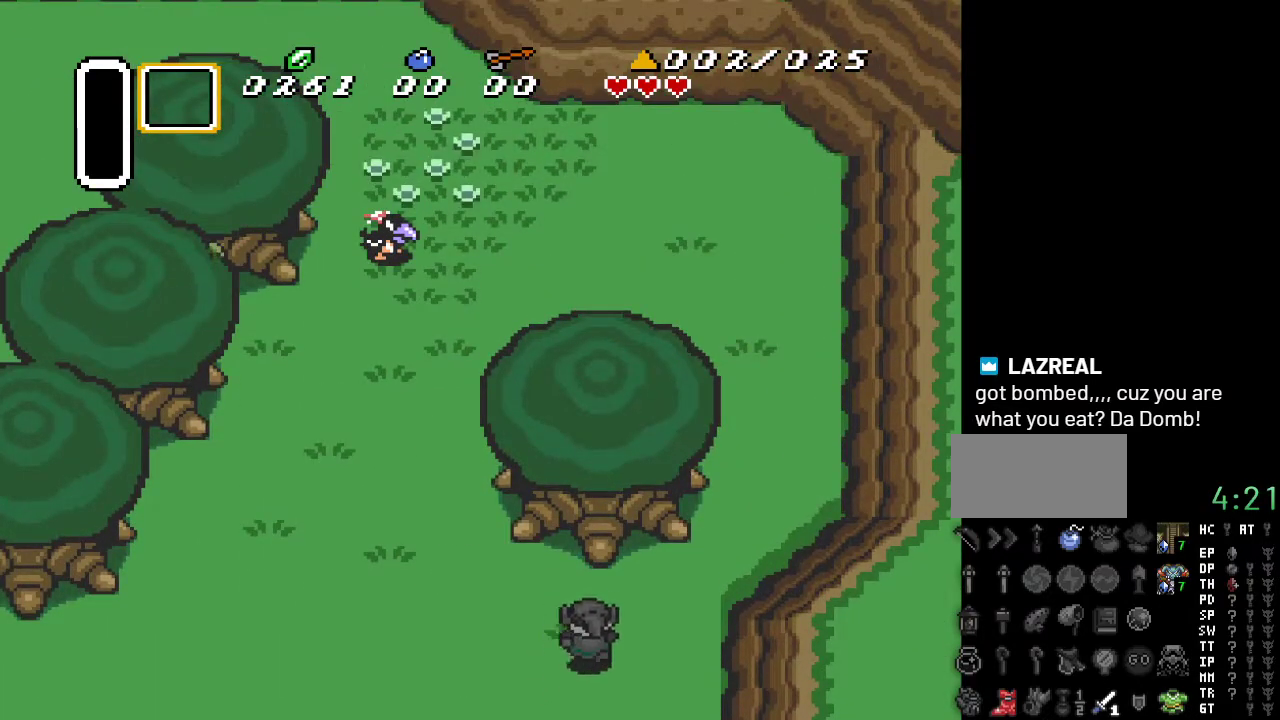
{"buttons": ["DPAD_LEFT"], "events": [[33, "DPAD_LEFT", "down"], [183, "DPAD_UP", "up"]]}
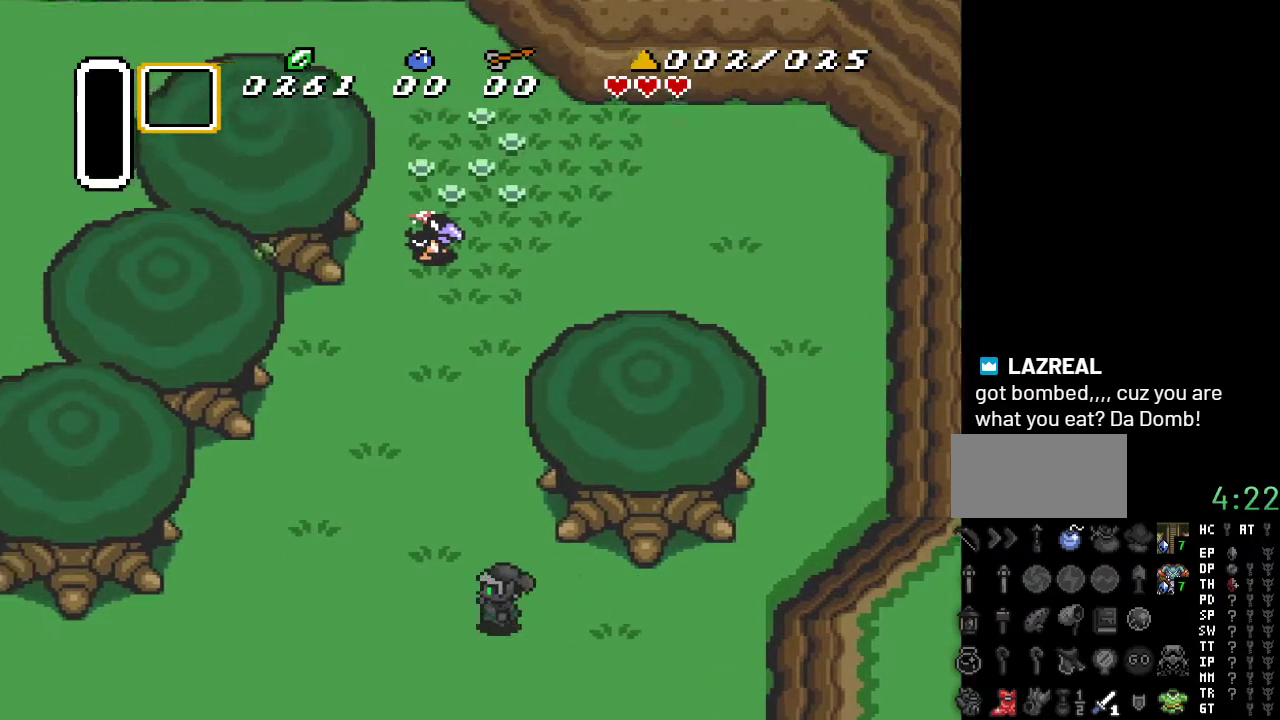
{"buttons": ["A"], "events": [[100, "DPAD_UP", "down"], [133, "DPAD_LEFT", "up"], [183, "A", "down"], [400, "DPAD_UP", "up"]]}
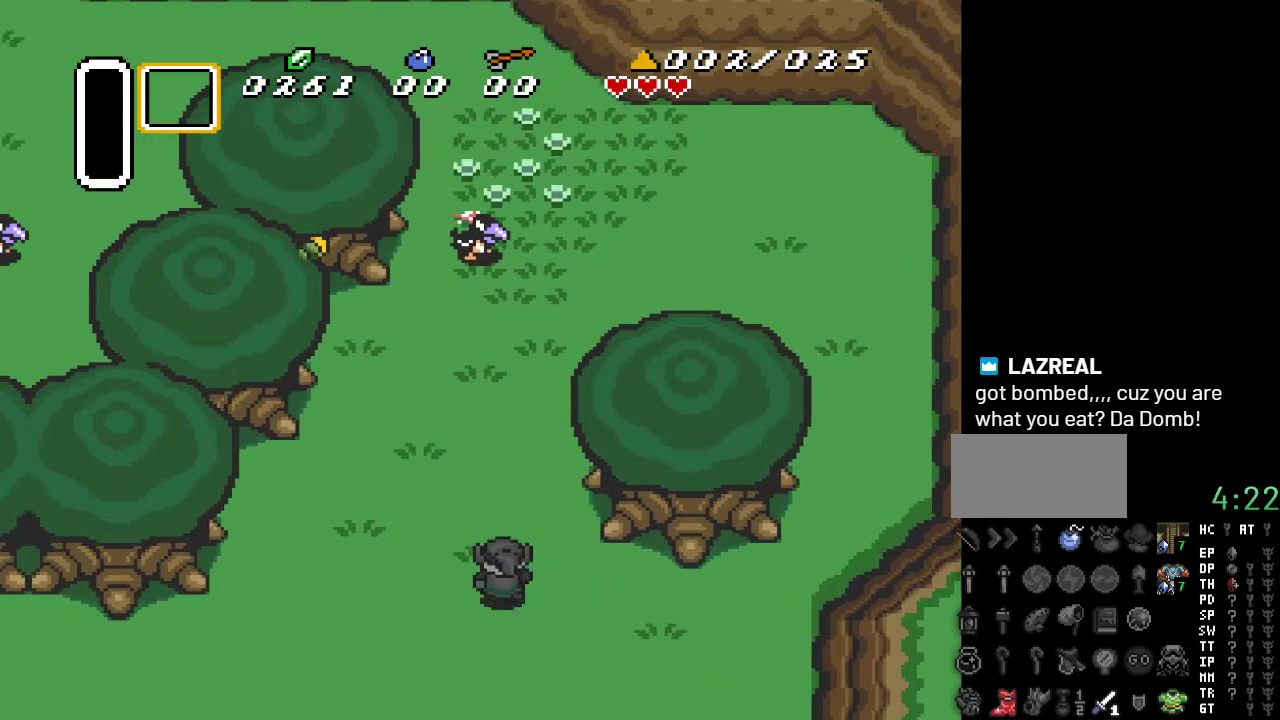
{"buttons": [], "events": [[400, "A", "up"]]}
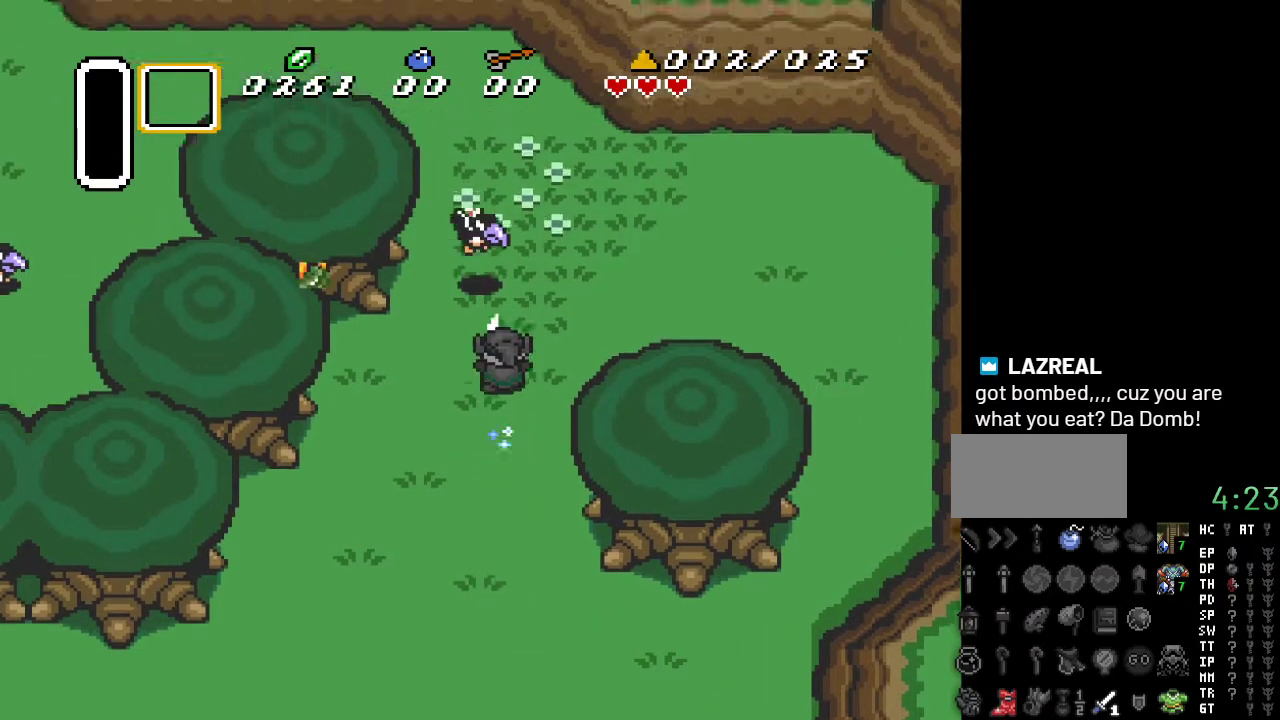
{"buttons": ["DPAD_UP", "DPAD_LEFT"], "events": [[317, "DPAD_LEFT", "down"], [317, "DPAD_UP", "down"]]}
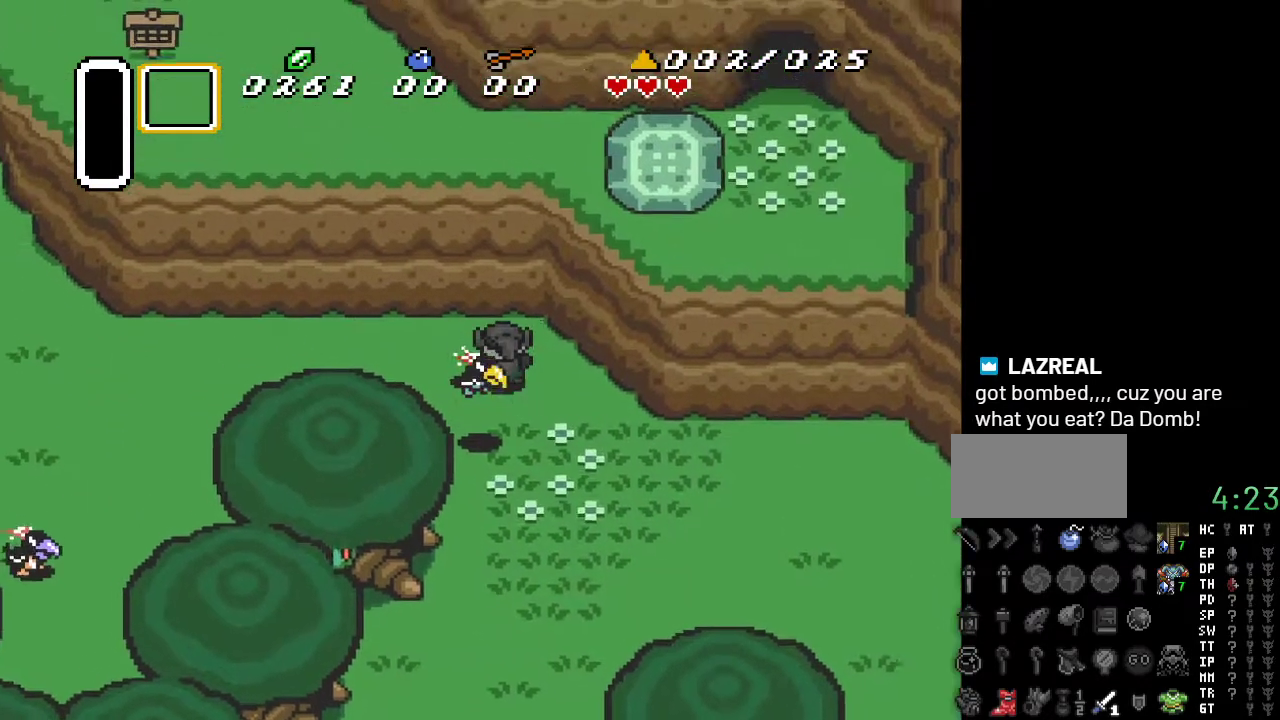
{"buttons": [], "events": [[33, "B", "down"], [33, "DPAD_UP", "up"], [150, "B", "up"], [150, "DPAD_LEFT", "up"], [250, "B", "down"], [350, "B", "up"]]}
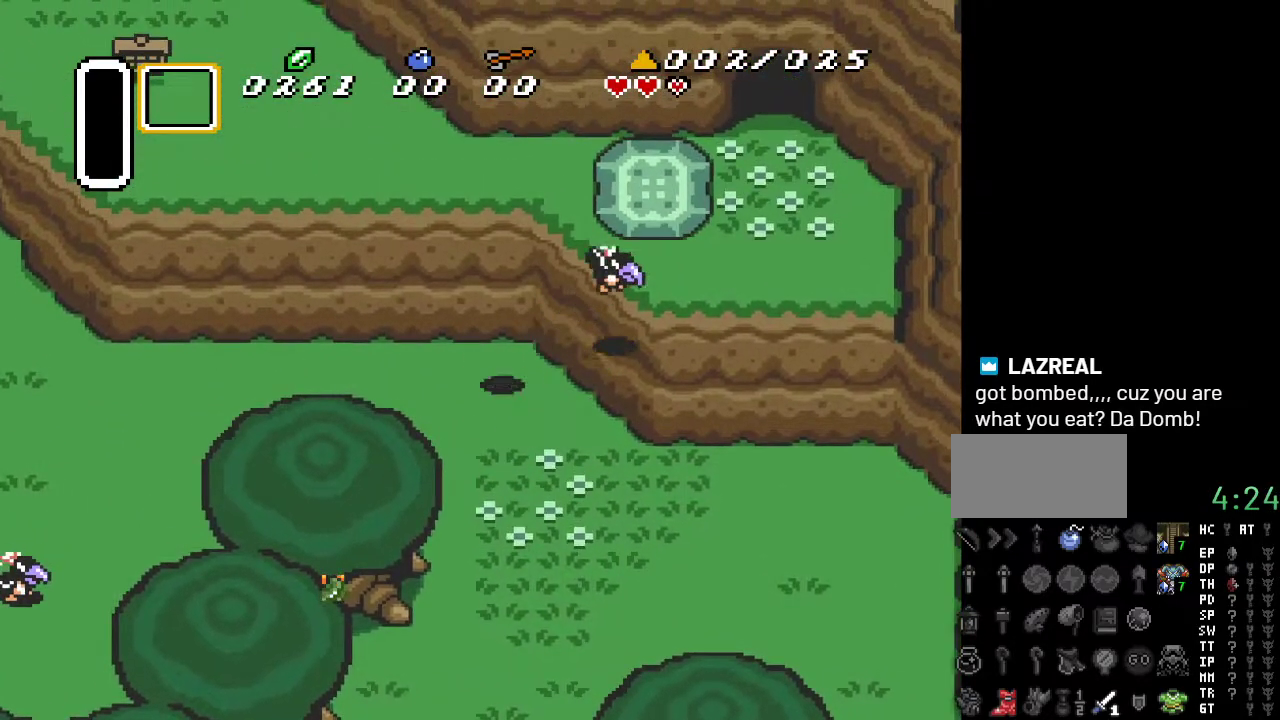
{"buttons": ["A"], "events": [[33, "DPAD_LEFT", "down"], [100, "A", "down"], [183, "DPAD_LEFT", "up"]]}
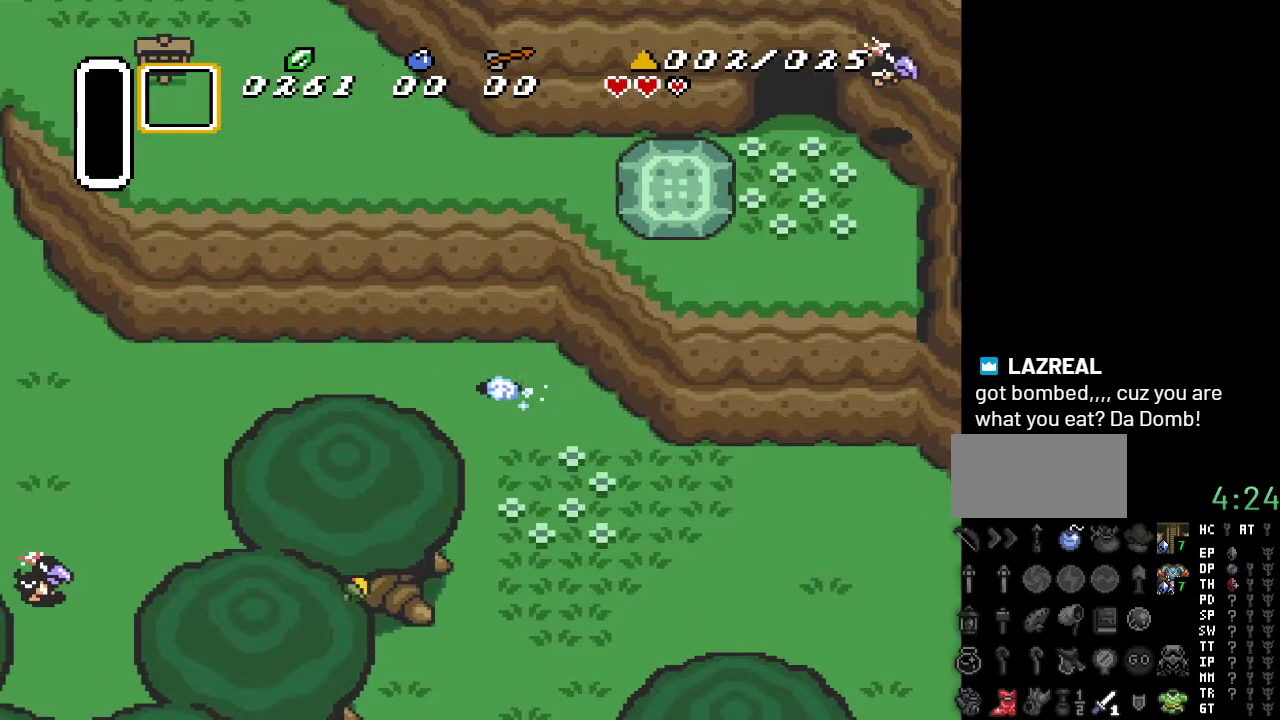
{"buttons": [], "events": [[283, "A", "up"]]}
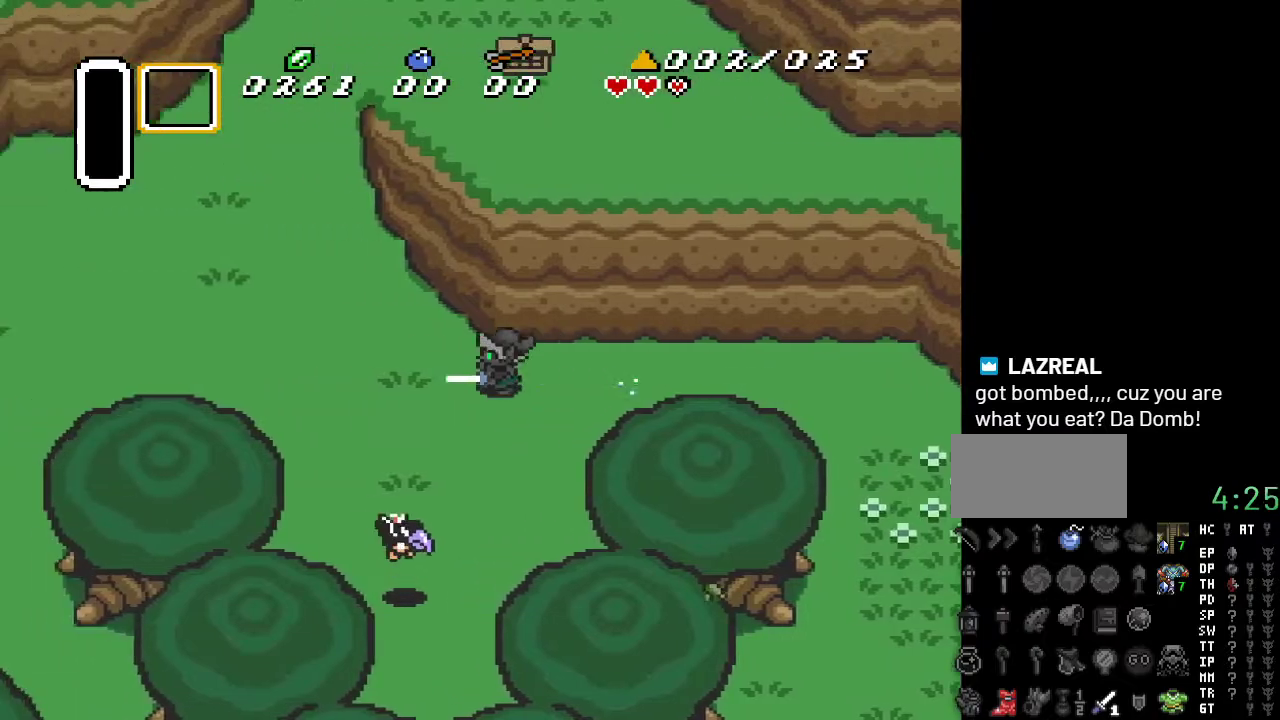
{"buttons": ["DPAD_UP"], "events": [[217, "DPAD_UP", "down"], [250, "DPAD_LEFT", "down"], [433, "DPAD_LEFT", "up"]]}
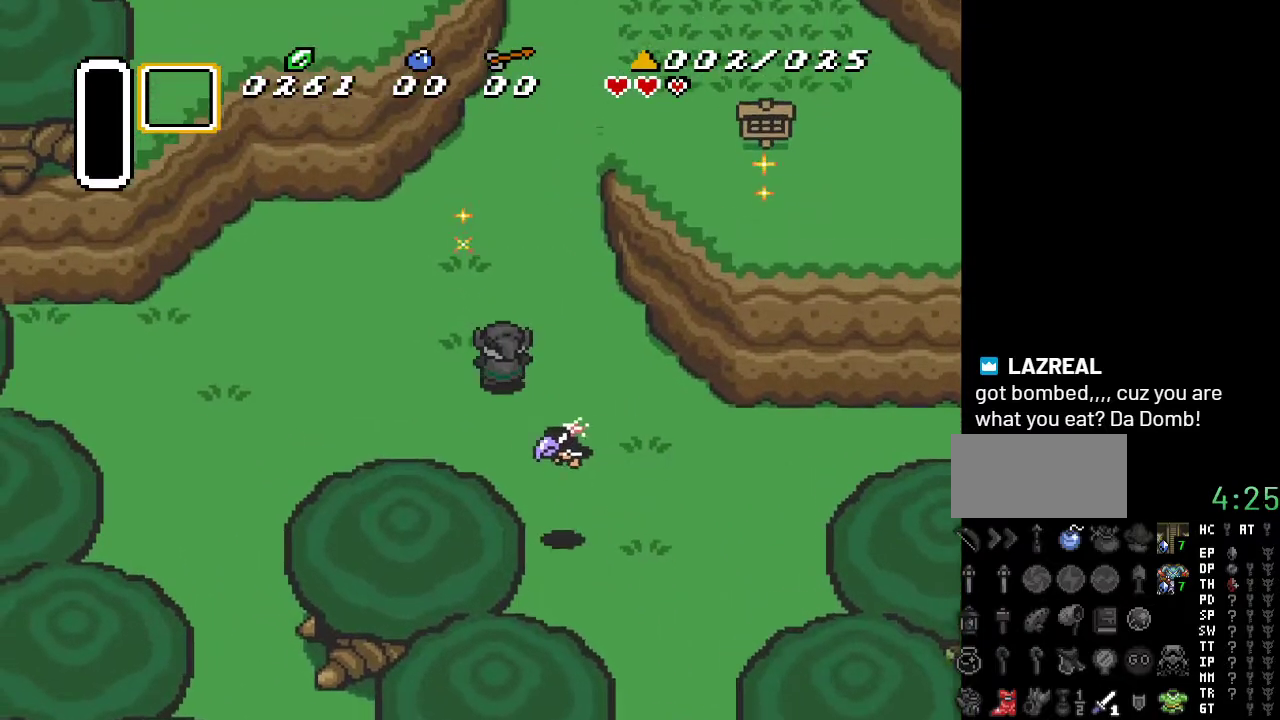
{"buttons": [], "events": [[150, "DPAD_UP", "up"], [183, "DPAD_DOWN", "down"], [217, "B", "down"], [333, "B", "up"], [383, "DPAD_DOWN", "up"]]}
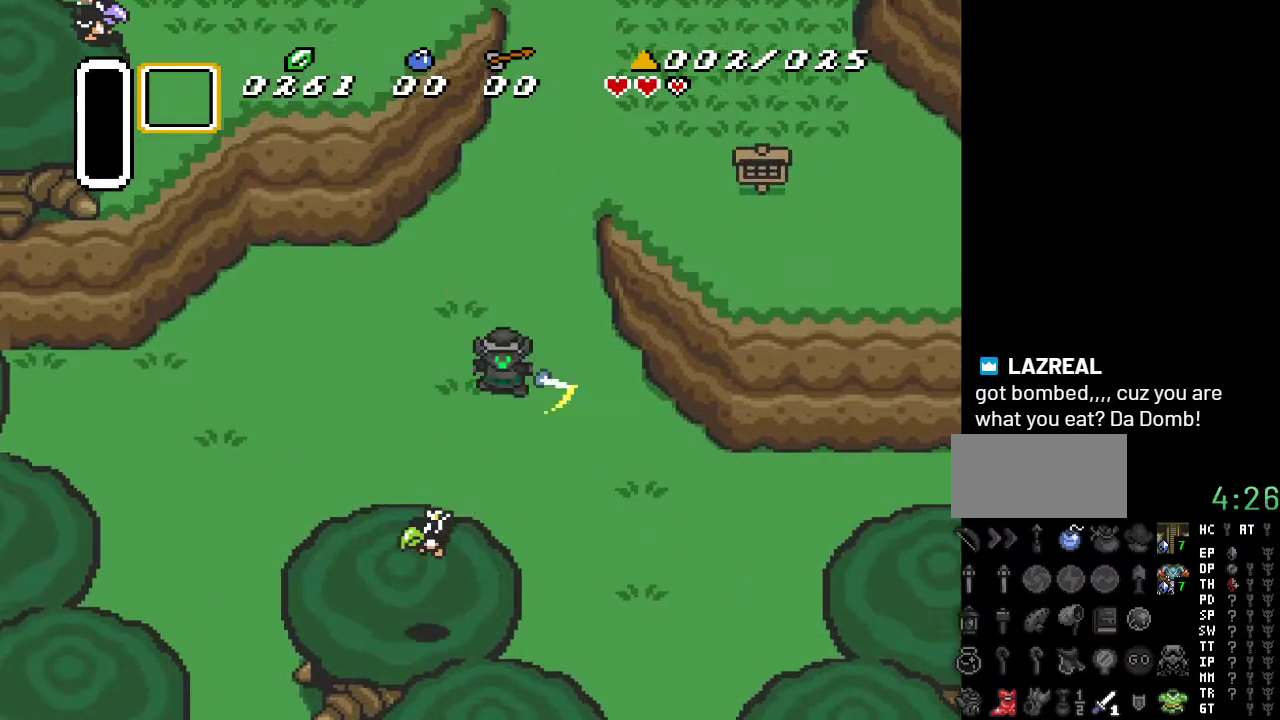
{"buttons": ["DPAD_UP"], "events": [[133, "DPAD_RIGHT", "down"], [133, "DPAD_UP", "down"], [367, "DPAD_RIGHT", "up"]]}
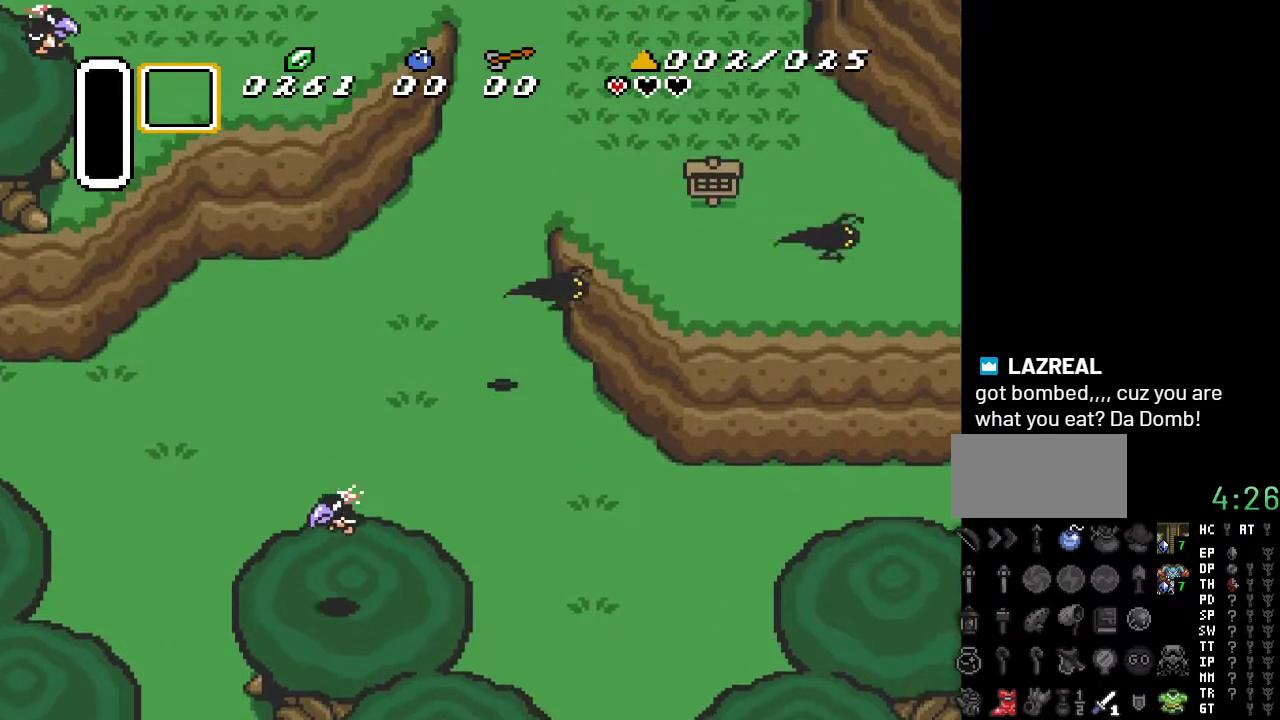
{"buttons": ["A", "DPAD_UP"], "events": [[433, "A", "down"]]}
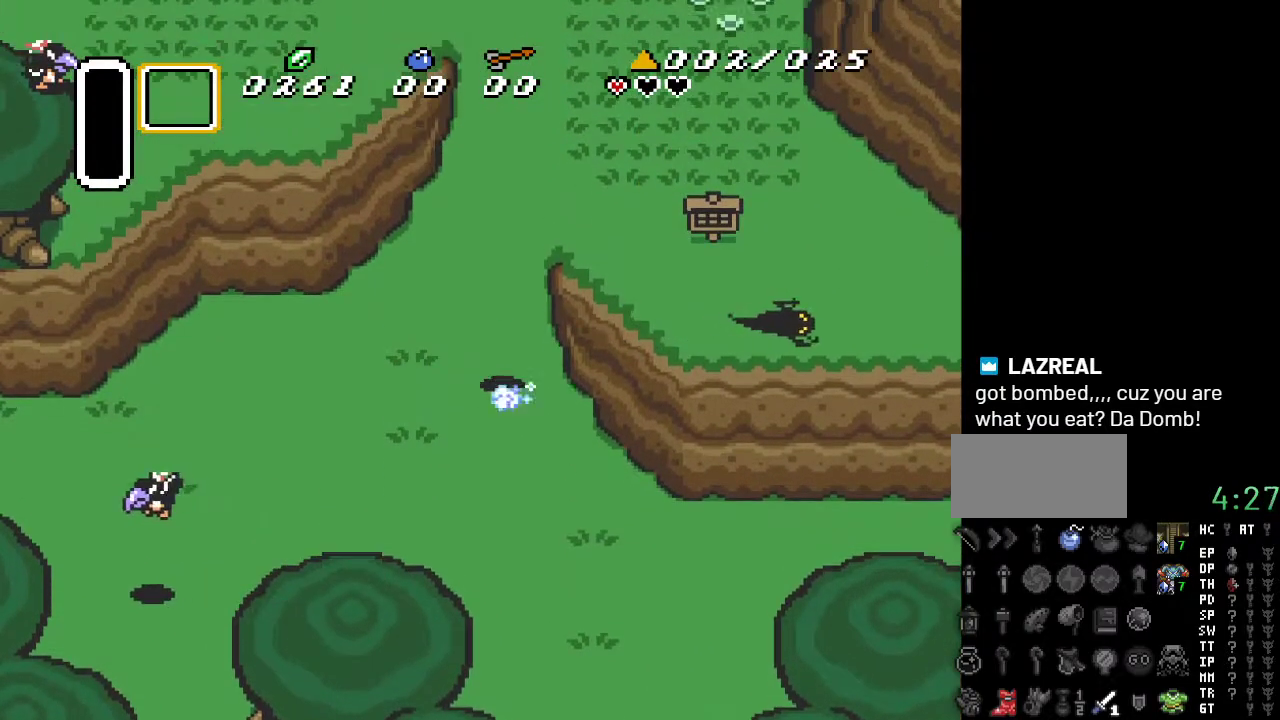
{"buttons": ["A"], "events": [[150, "DPAD_UP", "up"]]}
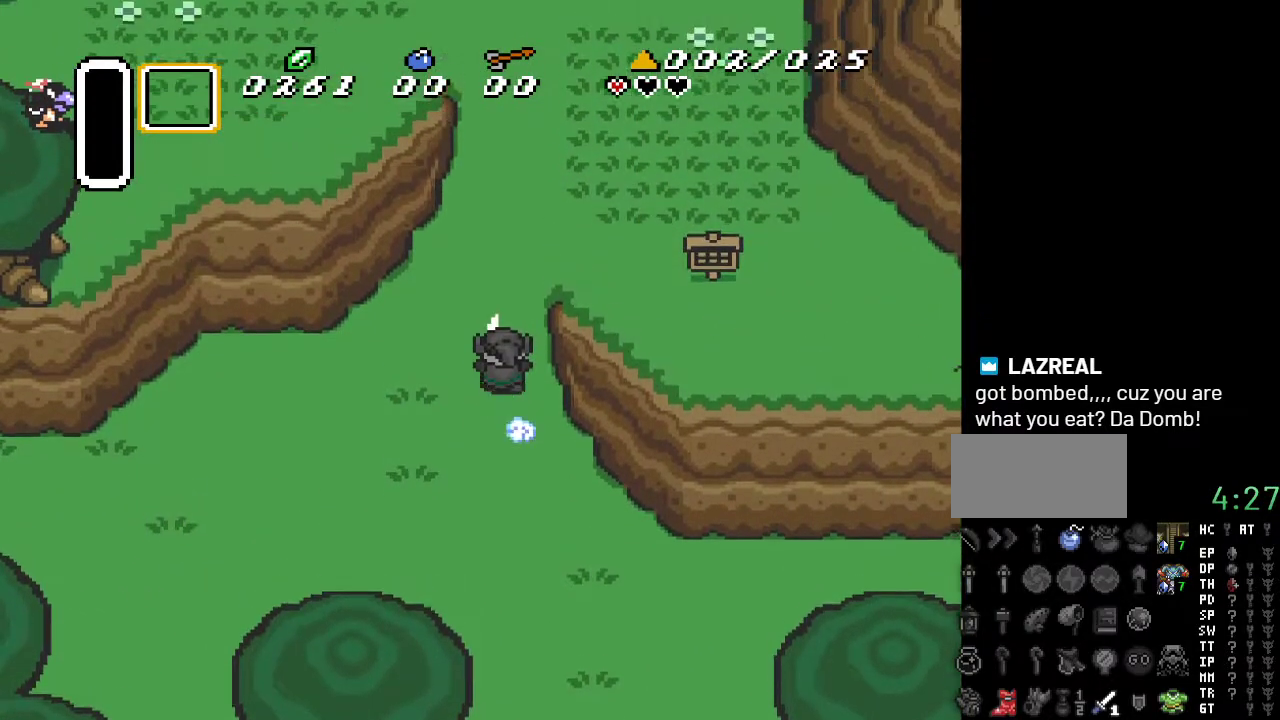
{"buttons": ["DPAD_RIGHT"], "events": [[250, "A", "up"], [400, "DPAD_RIGHT", "down"]]}
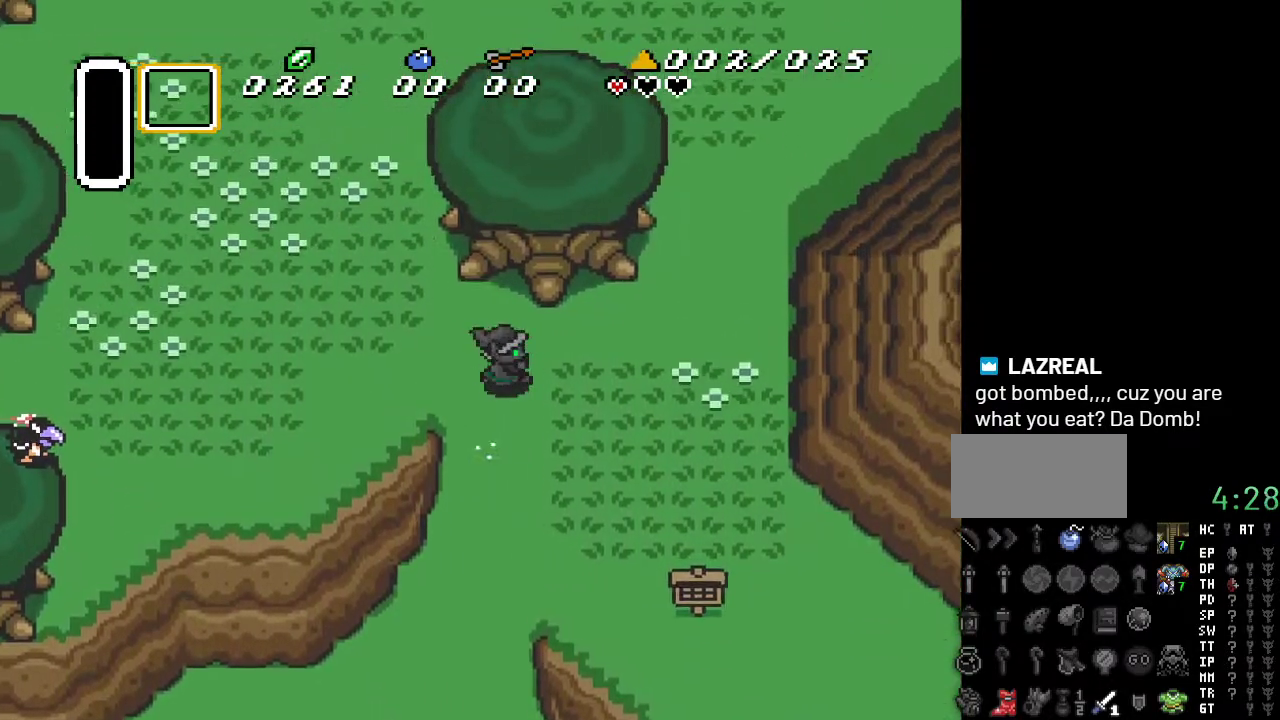
{"buttons": ["DPAD_RIGHT"], "events": []}
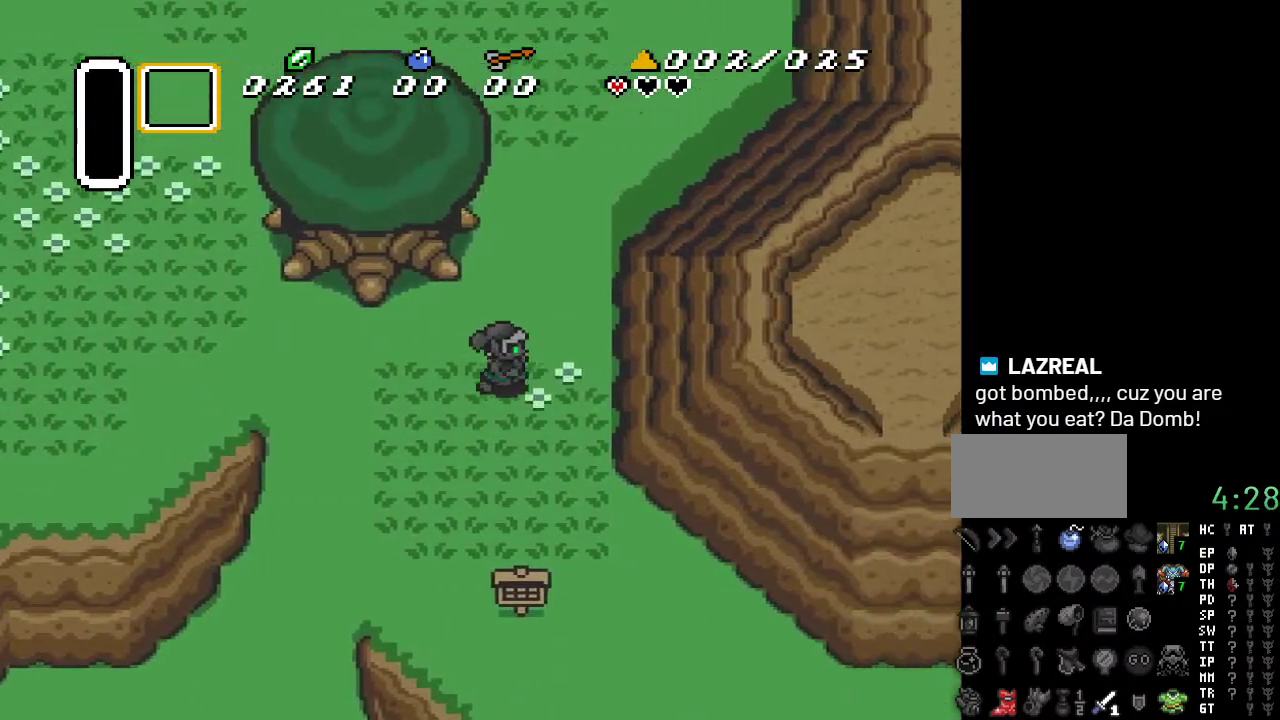
{"buttons": ["A"], "events": [[250, "DPAD_UP", "down"], [283, "DPAD_RIGHT", "up"], [300, "A", "down"], [500, "DPAD_UP", "up"]]}
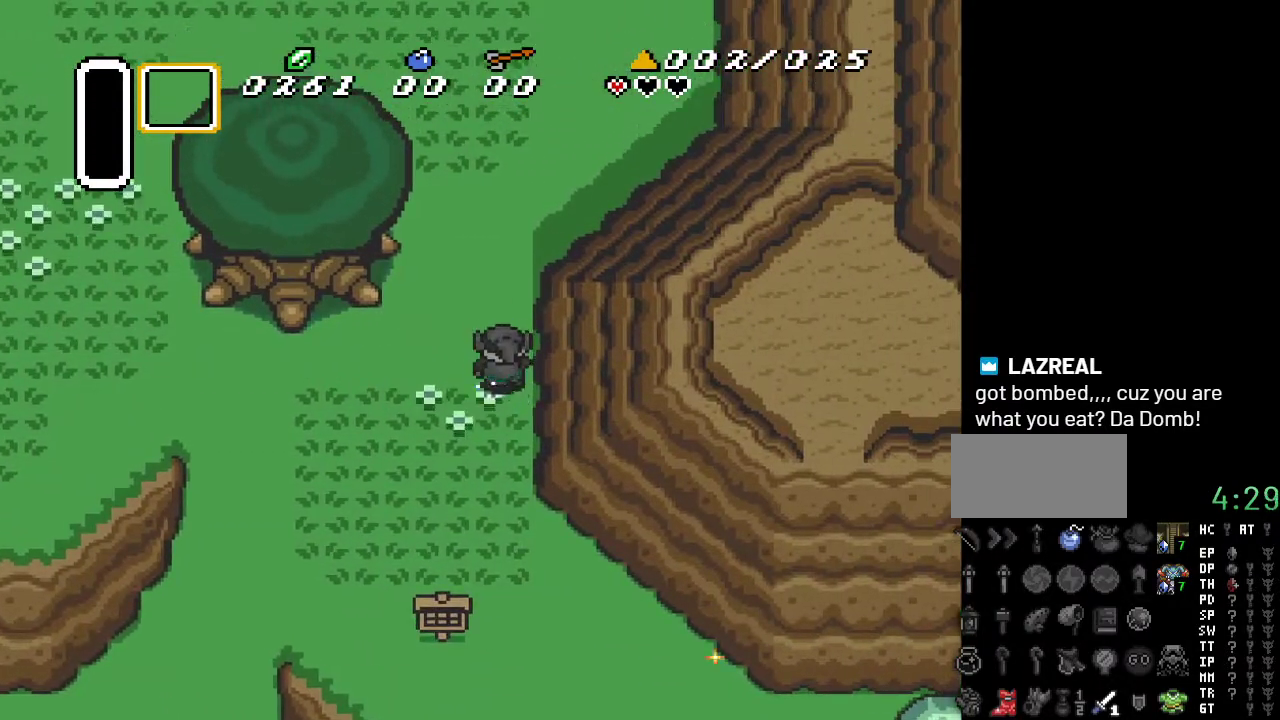
{"buttons": ["A"], "events": []}
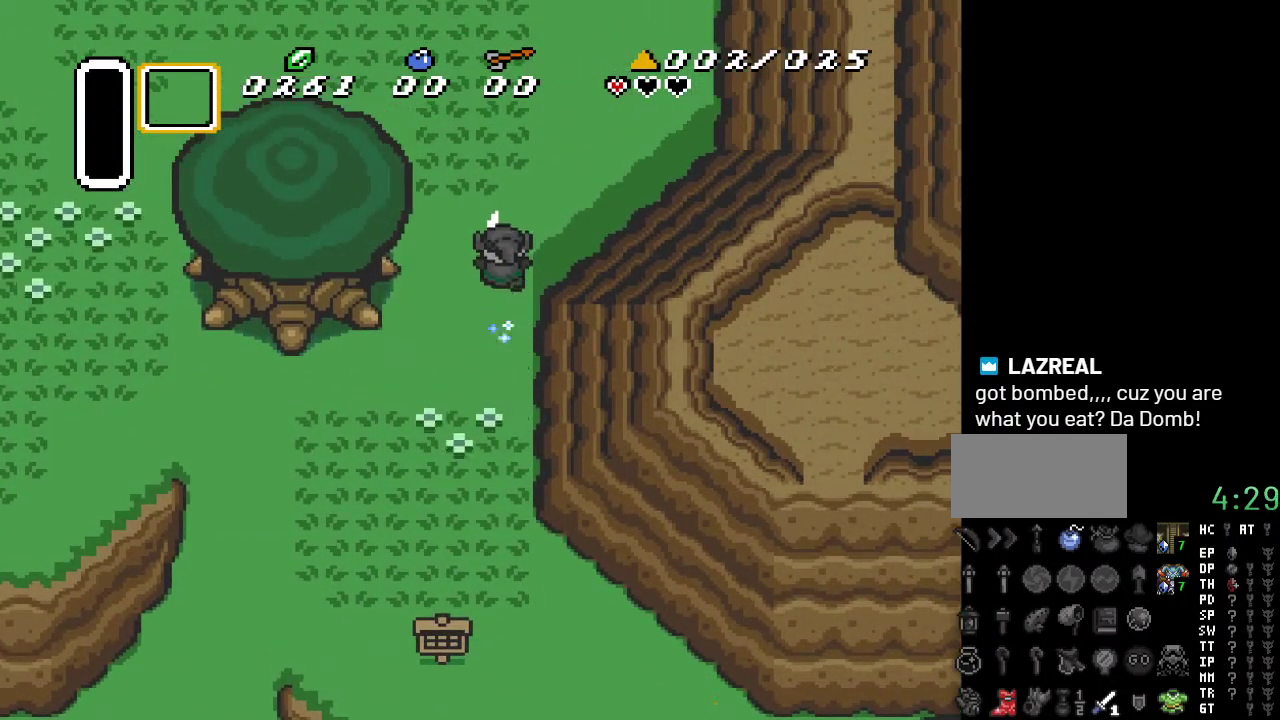
{"buttons": [], "events": [[317, "A", "up"]]}
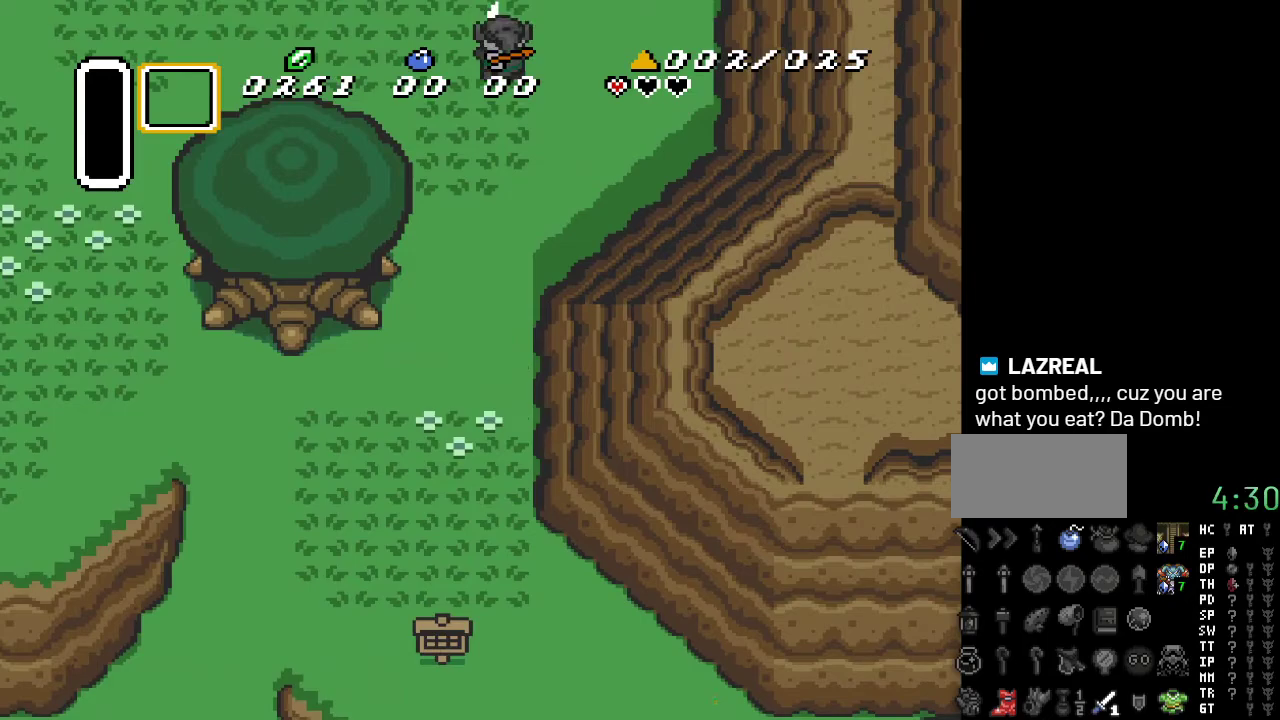
{"buttons": ["DPAD_UP", "DPAD_RIGHT"], "events": [[217, "DPAD_RIGHT", "down"], [217, "DPAD_UP", "down"]]}
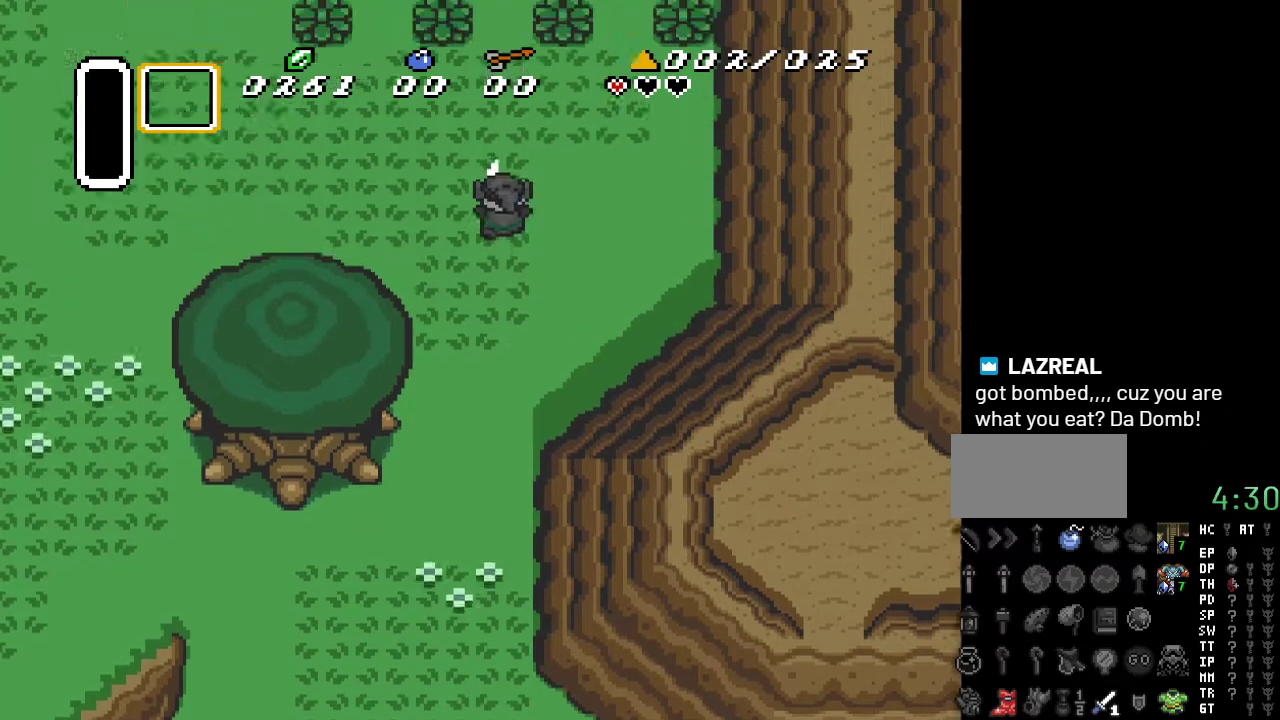
{"buttons": ["DPAD_UP", "DPAD_RIGHT"], "events": []}
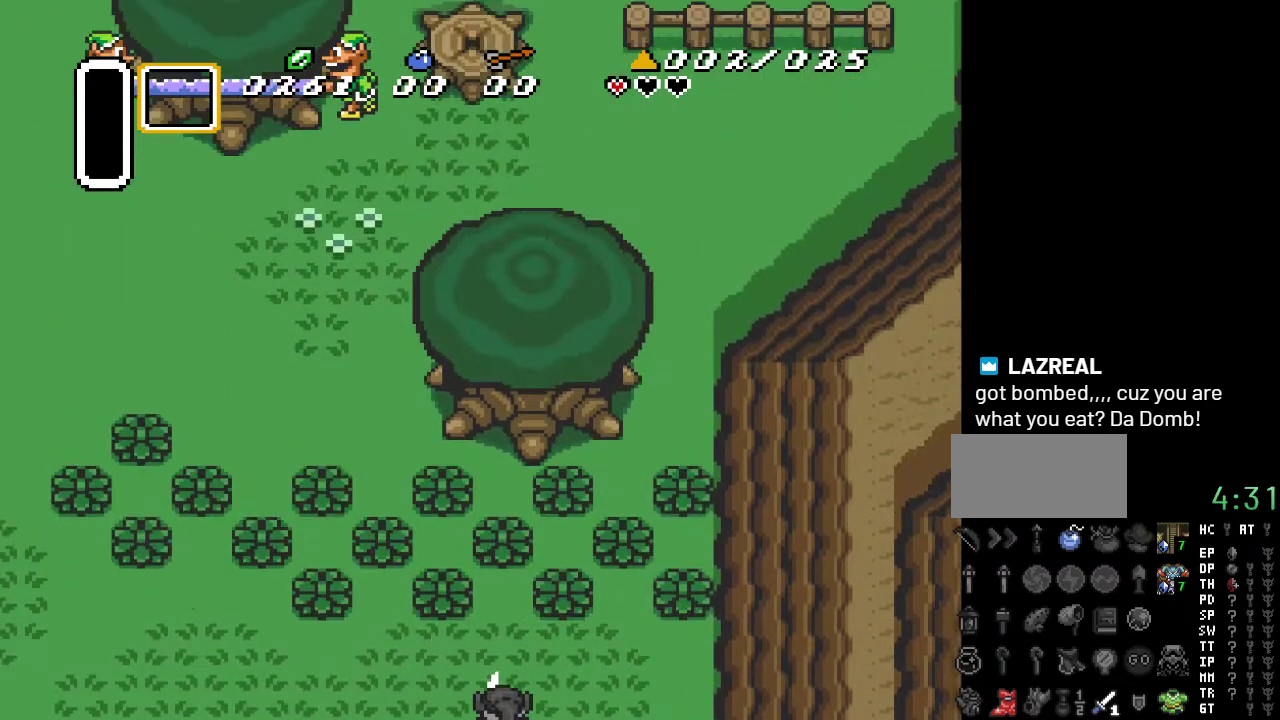
{"buttons": ["DPAD_RIGHT"], "events": [[117, "DPAD_UP", "up"]]}
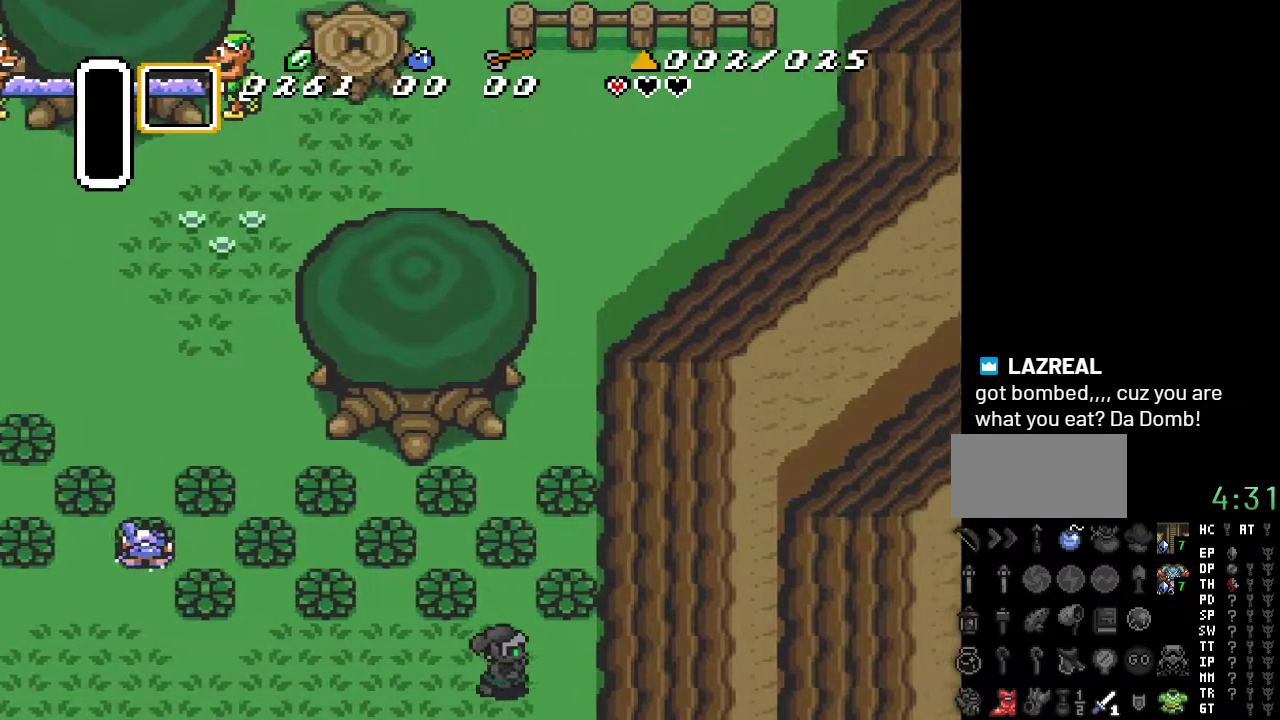
{"buttons": ["A", "DPAD_UP"], "events": [[250, "A", "down"], [250, "DPAD_RIGHT", "up"], [383, "DPAD_UP", "down"]]}
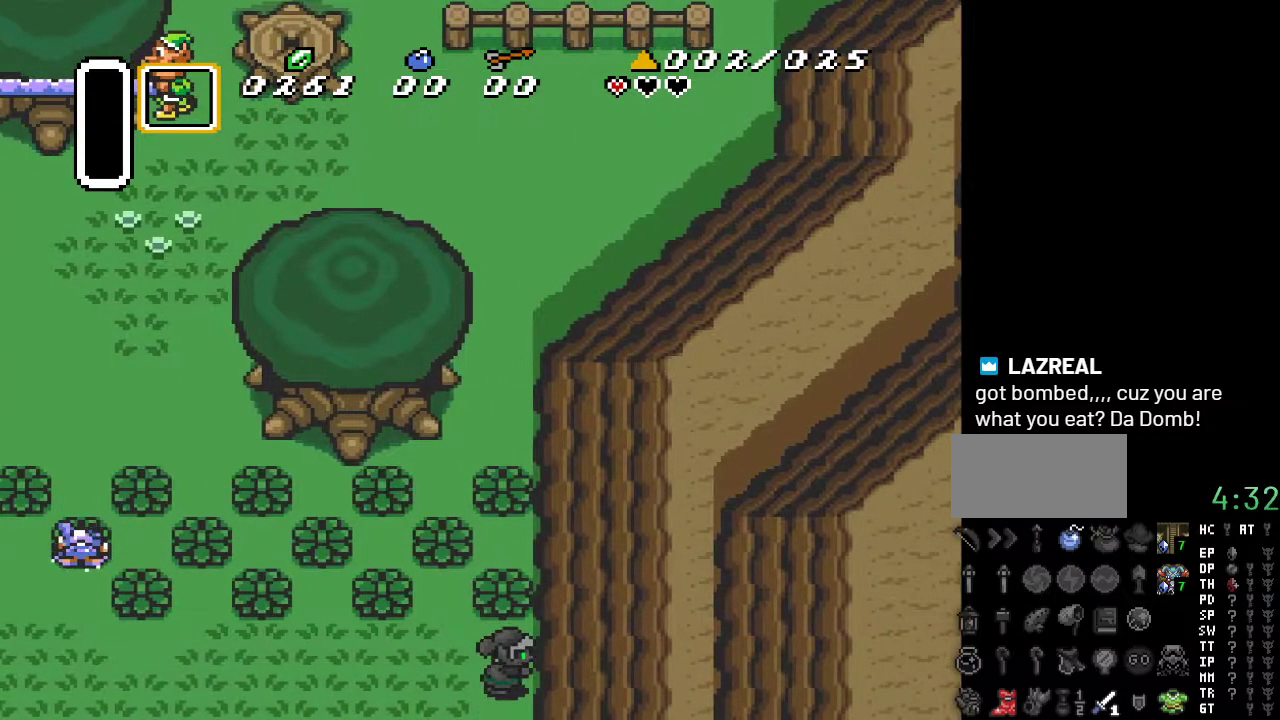
{"buttons": ["DPAD_UP"], "events": [[183, "A", "up"], [183, "DPAD_UP", "up"], [467, "DPAD_UP", "down"]]}
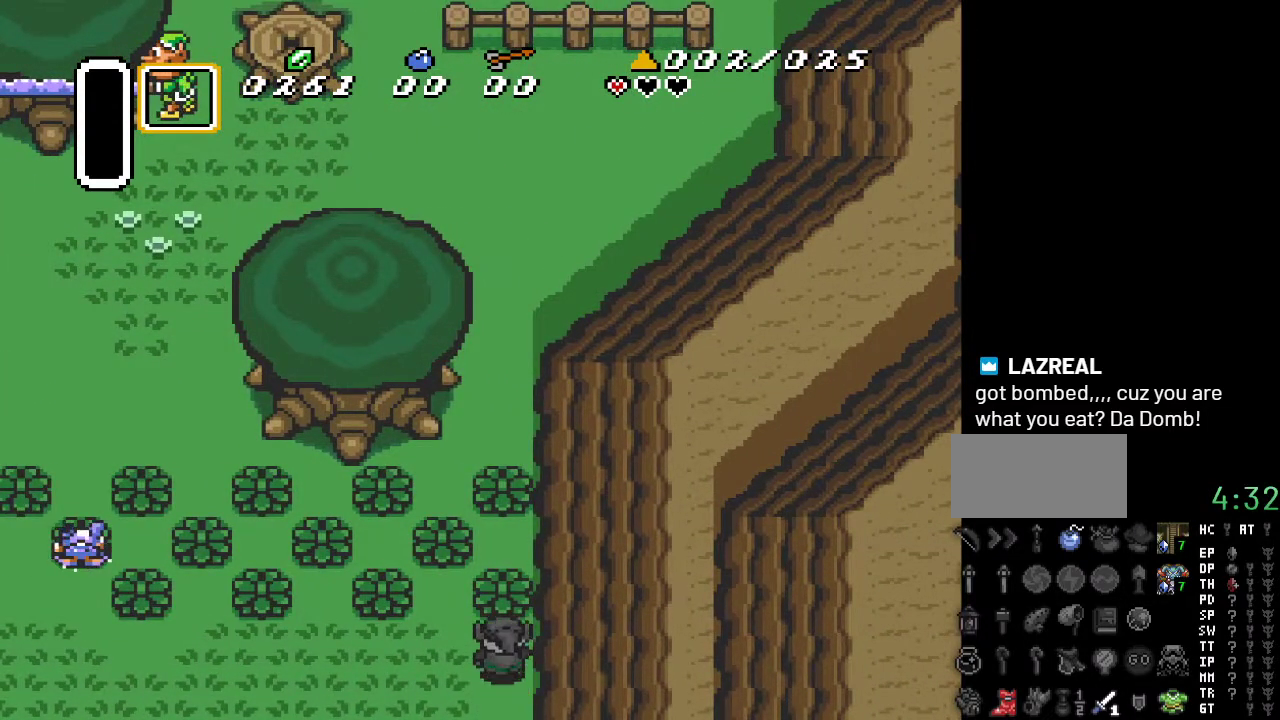
{"buttons": ["DPAD_UP"], "events": [[33, "B", "down"], [183, "B", "up"]]}
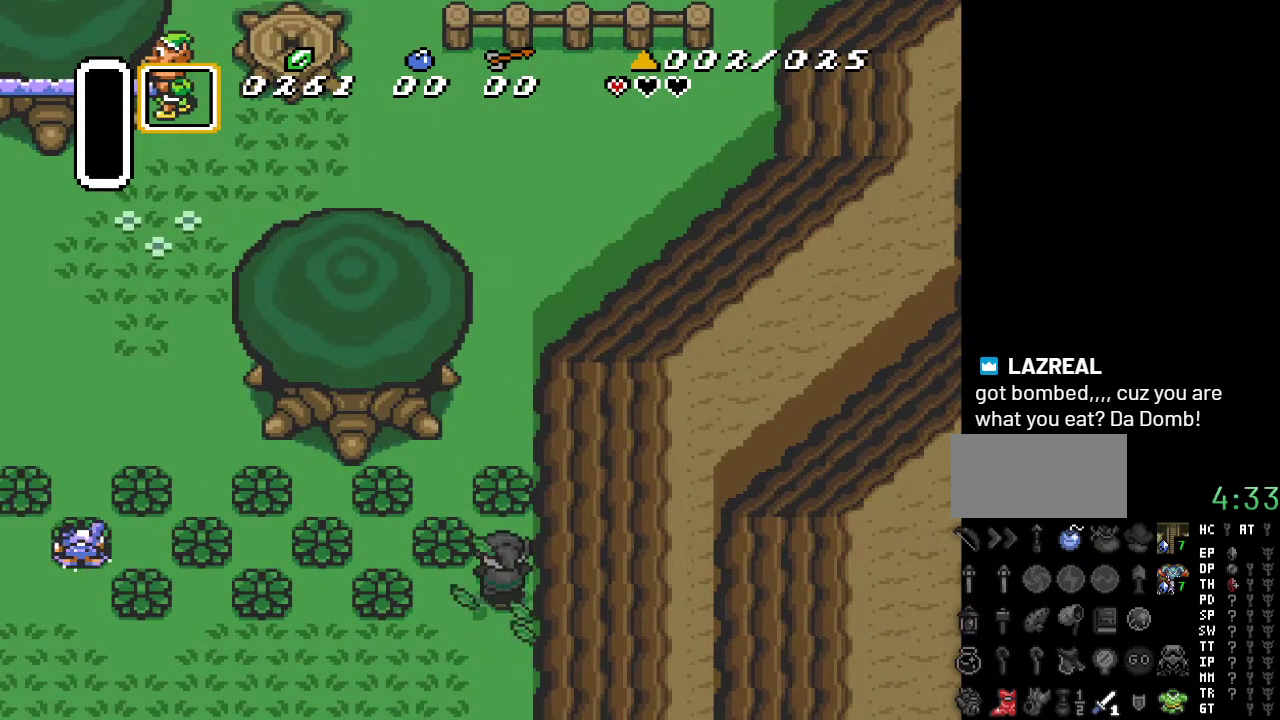
{"buttons": ["DPAD_UP"], "events": [[183, "B", "down"], [317, "B", "up"]]}
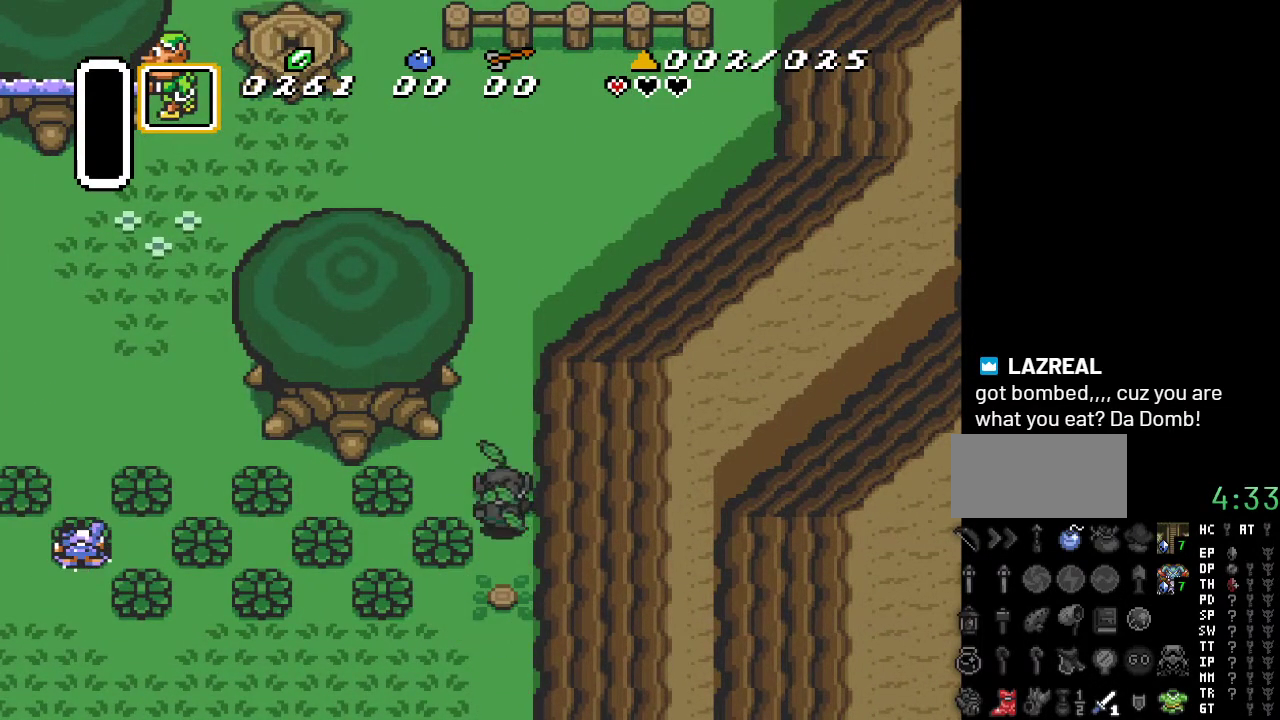
{"buttons": ["DPAD_UP", "DPAD_RIGHT"], "events": [[467, "DPAD_RIGHT", "down"]]}
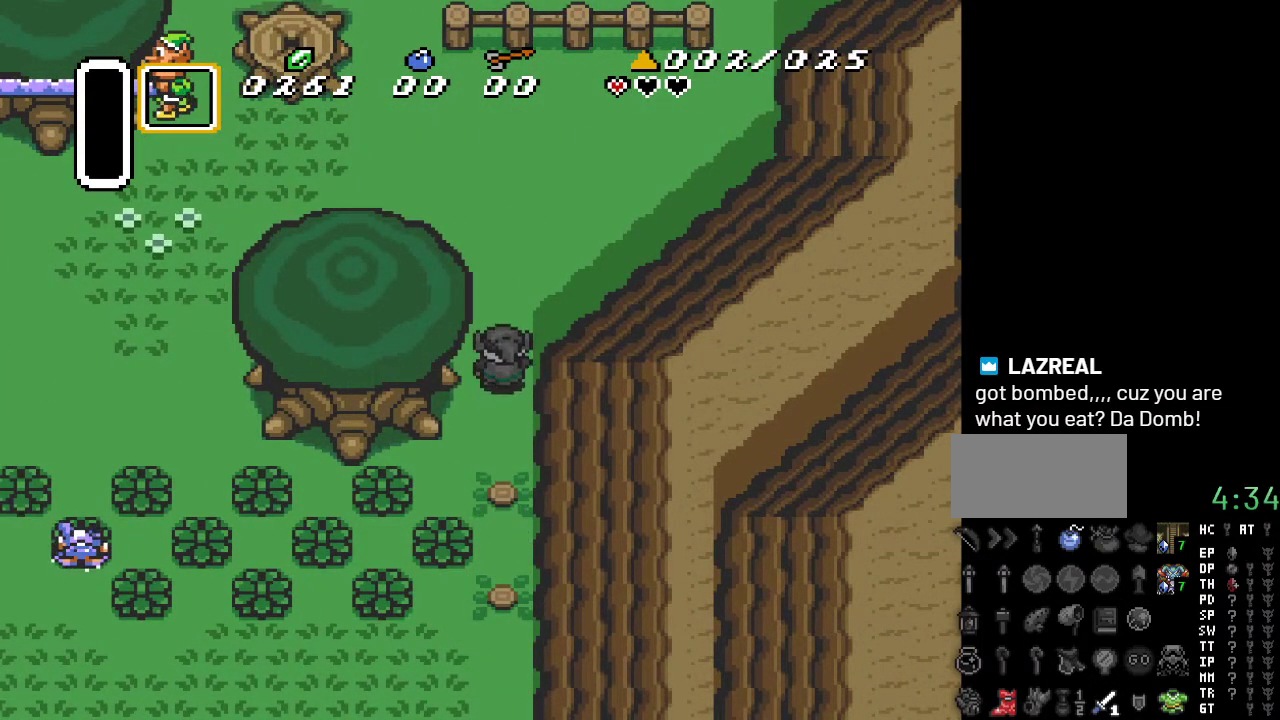
{"buttons": ["DPAD_UP", "DPAD_RIGHT"], "events": []}